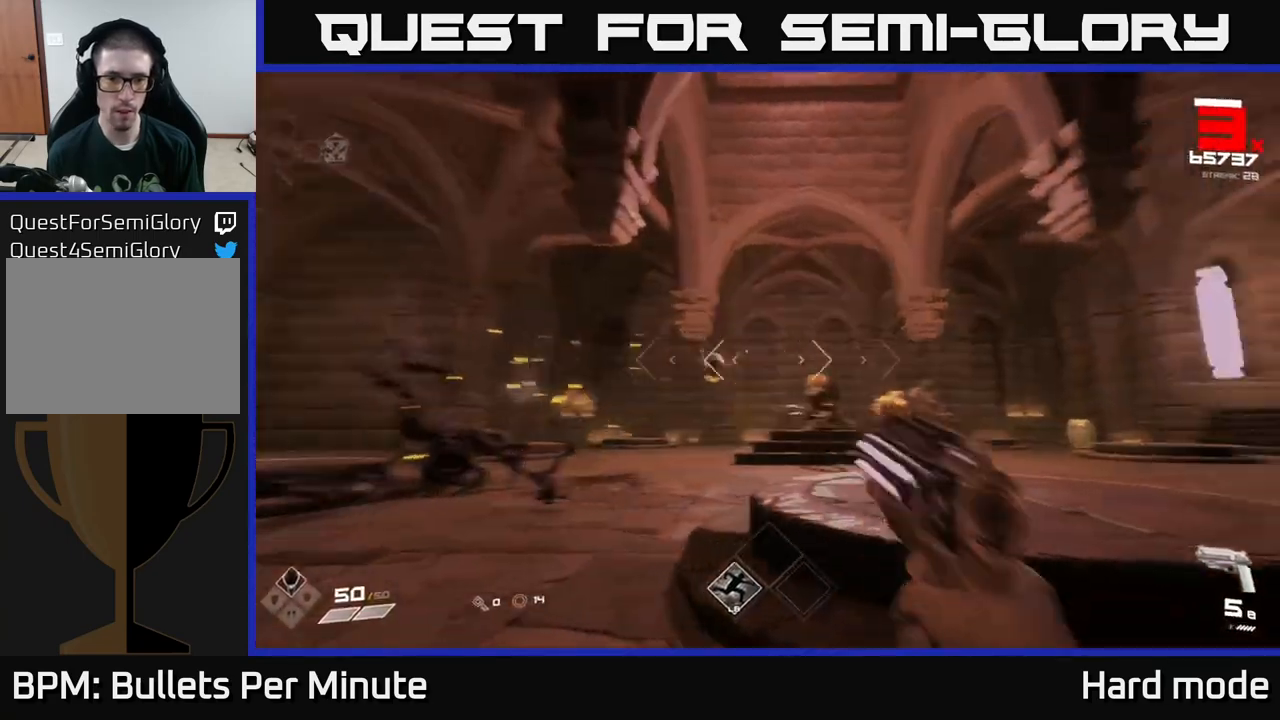
Gameplay with a controller (Xbox layout); each line is a JSON object with the inputs held at the frame after it. "events" lists button and stick changes between this image and that frame as [ms after this image, input, new state], when the widget could be followed in between.
{"buttons": [], "left_stick": "left", "right_stick": "center", "events": [[50, "right_stick", "center"], [250, "R2", "down"], [250, "left_stick", "center"], [300, "right_stick", "right"], [367, "R2", "up"], [417, "left_stick", "left"], [467, "right_stick", "center"]]}
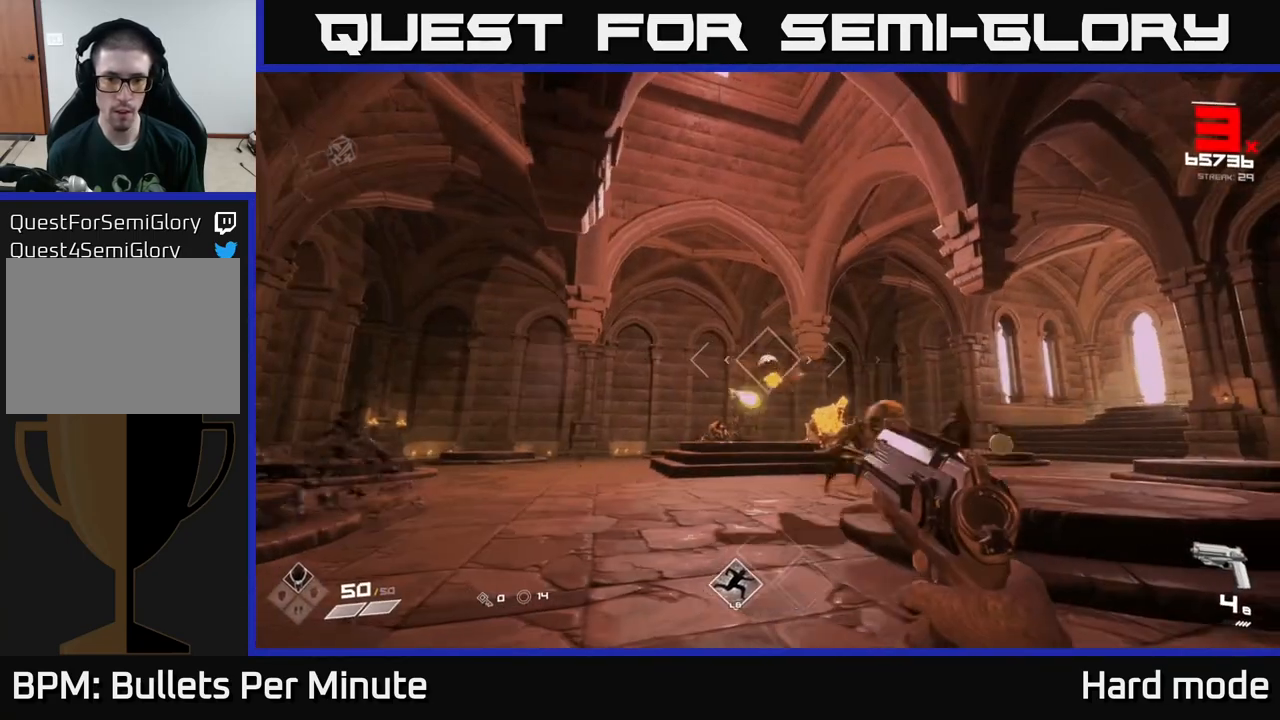
{"buttons": ["R2"], "left_stick": "down-left", "right_stick": "right", "events": [[17, "left_stick", "center"], [83, "R2", "down"], [167, "left_stick", "down-left"], [183, "R2", "up"], [183, "right_stick", "right"], [433, "R2", "down"]]}
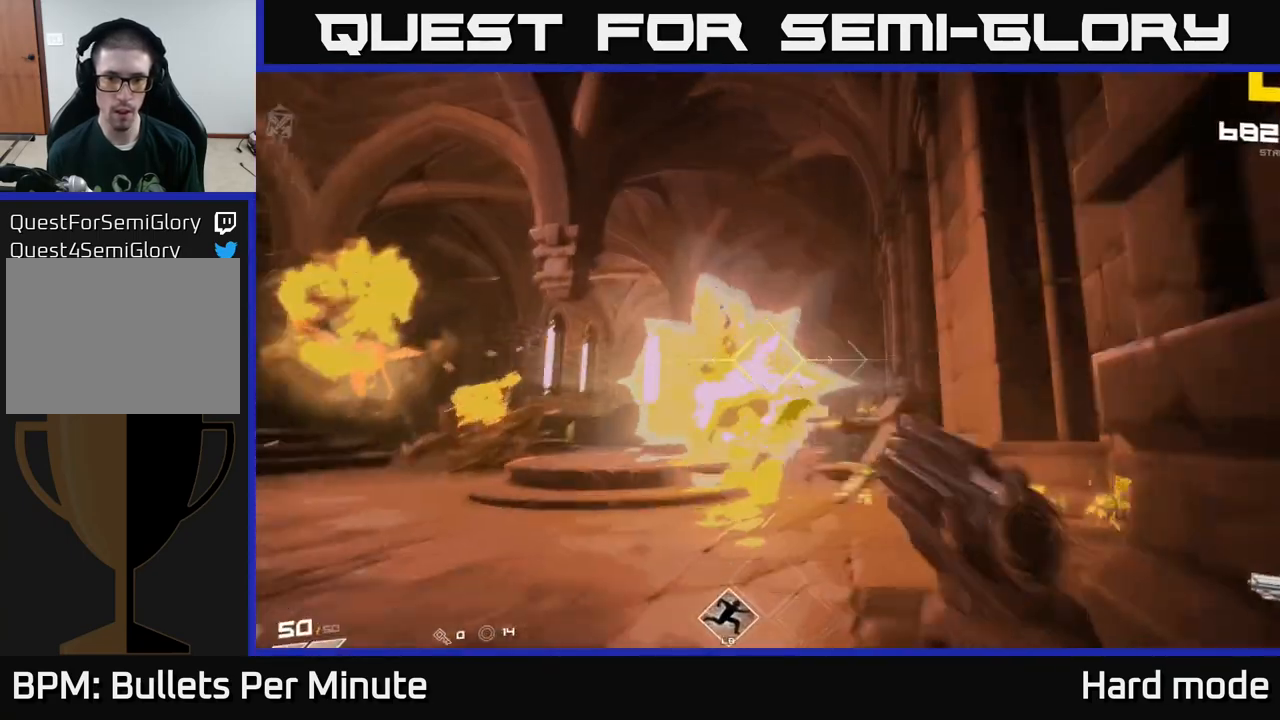
{"buttons": [], "left_stick": "down-left", "right_stick": "center", "events": [[17, "right_stick", "center"], [33, "left_stick", "center"], [67, "R2", "up"], [100, "left_stick", "down"], [167, "right_stick", "right"], [233, "left_stick", "down-left"], [267, "right_stick", "center"], [283, "R2", "down"], [350, "left_stick", "down-right"], [367, "R2", "up"], [483, "left_stick", "down-left"]]}
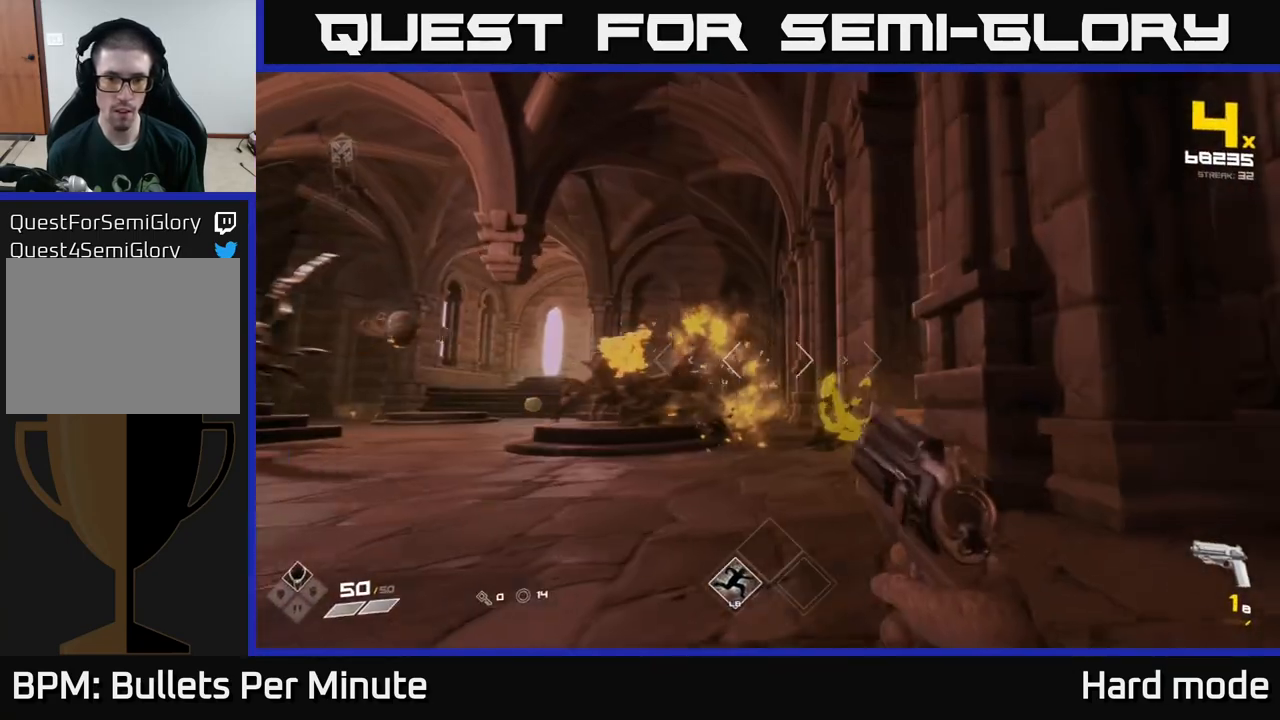
{"buttons": ["R1"], "left_stick": "down-left", "right_stick": "left", "events": [[150, "R1", "down"], [150, "left_stick", "center"], [217, "R1", "up"], [283, "left_stick", "down"], [383, "left_stick", "down-left"], [400, "R1", "down"], [417, "right_stick", "left"]]}
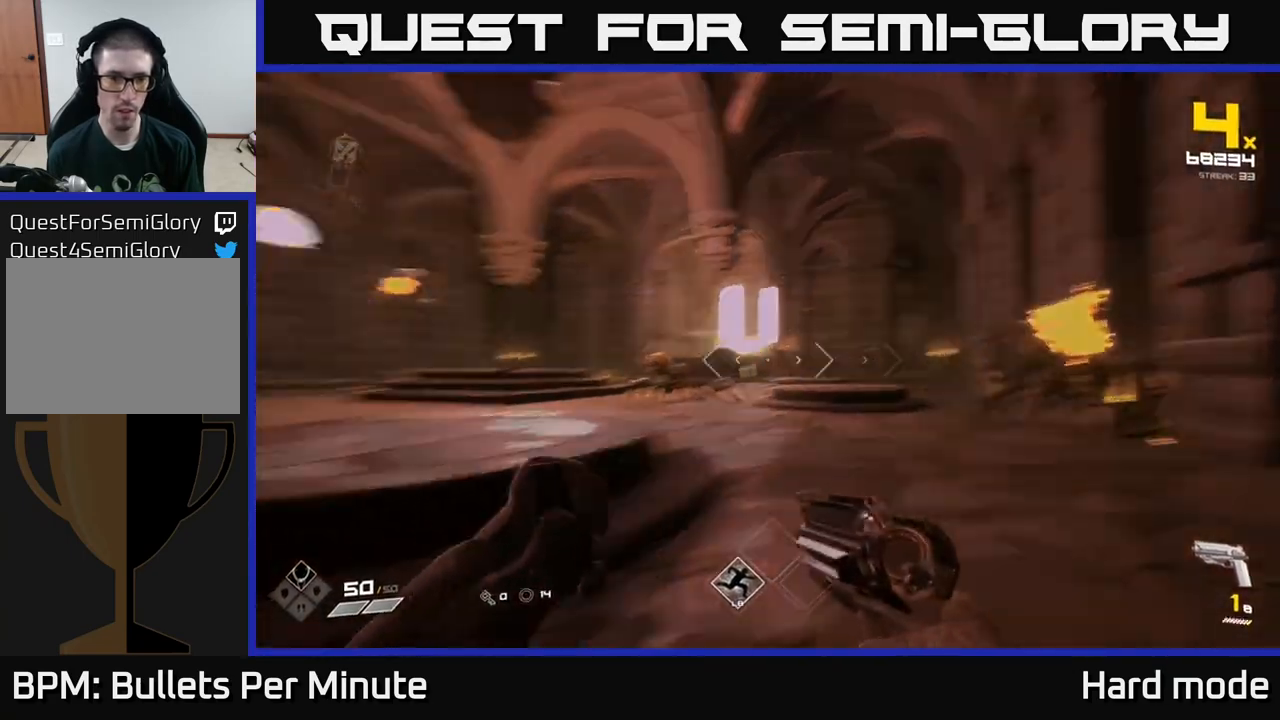
{"buttons": [], "left_stick": "left", "right_stick": "left", "events": [[67, "R1", "up"], [100, "right_stick", "up"], [150, "left_stick", "down"], [150, "right_stick", "right"], [267, "R2", "down"], [283, "left_stick", "left"], [300, "right_stick", "center"], [417, "R2", "up"], [467, "right_stick", "left"]]}
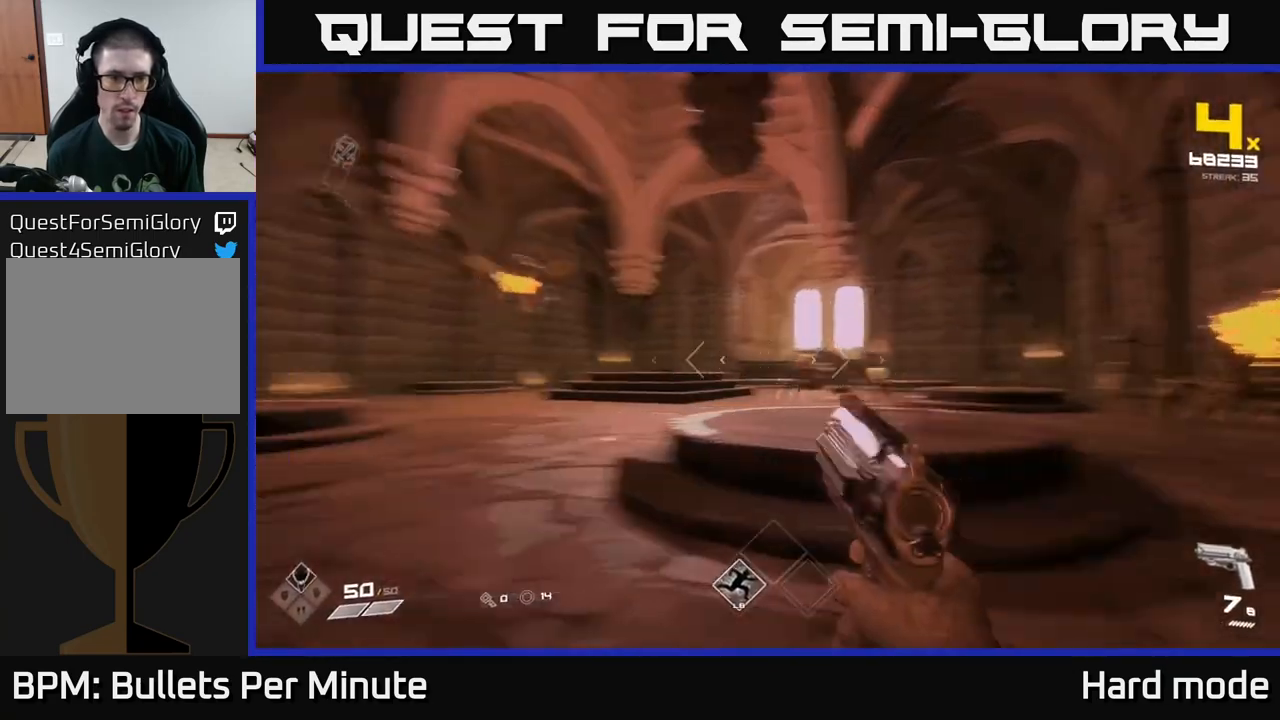
{"buttons": [], "left_stick": "left", "right_stick": "right", "events": [[133, "left_stick", "right"], [167, "R2", "down"], [283, "R2", "up"], [283, "right_stick", "center"], [367, "left_stick", "left"], [383, "right_stick", "right"]]}
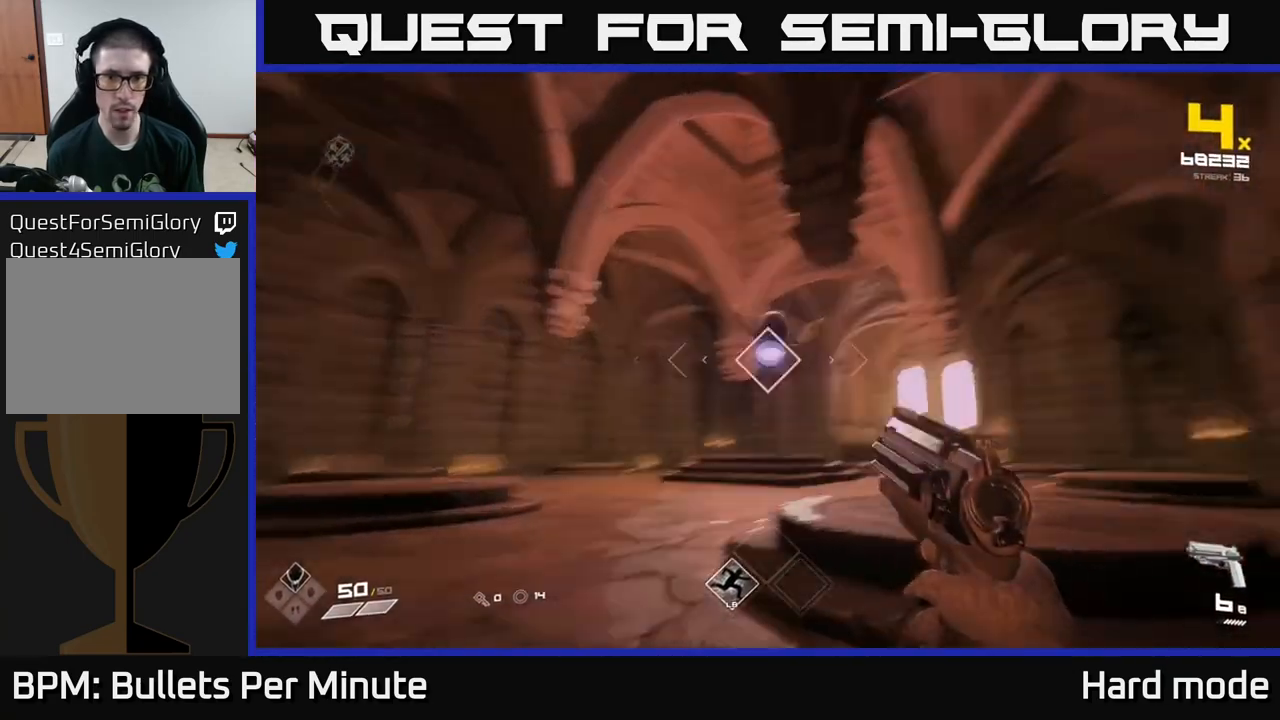
{"buttons": [], "left_stick": "left", "right_stick": "down", "events": [[67, "R2", "down"], [167, "R2", "up"], [167, "right_stick", "center"], [283, "right_stick", "right"], [483, "right_stick", "down"]]}
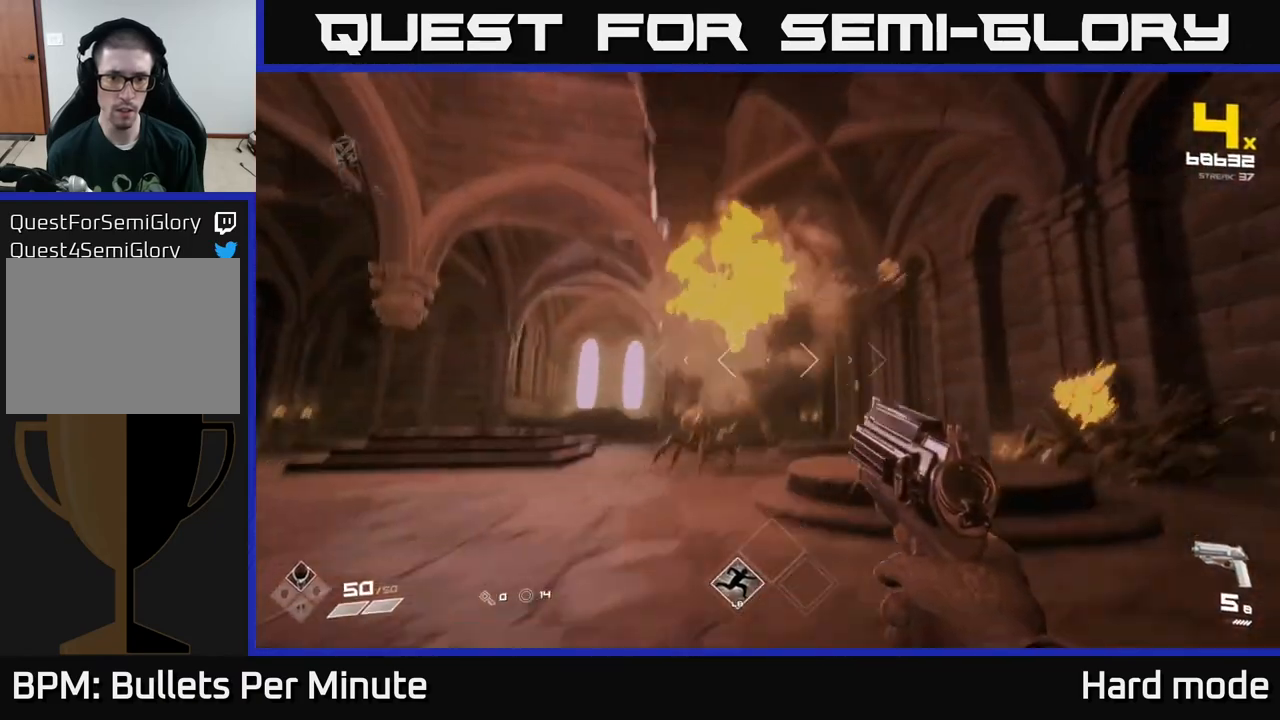
{"buttons": [], "left_stick": "center", "right_stick": "center", "events": [[83, "right_stick", "center"], [100, "left_stick", "up-left"], [183, "R2", "down"], [300, "R2", "up"], [350, "right_stick", "down-right"], [417, "left_stick", "center"], [467, "right_stick", "center"]]}
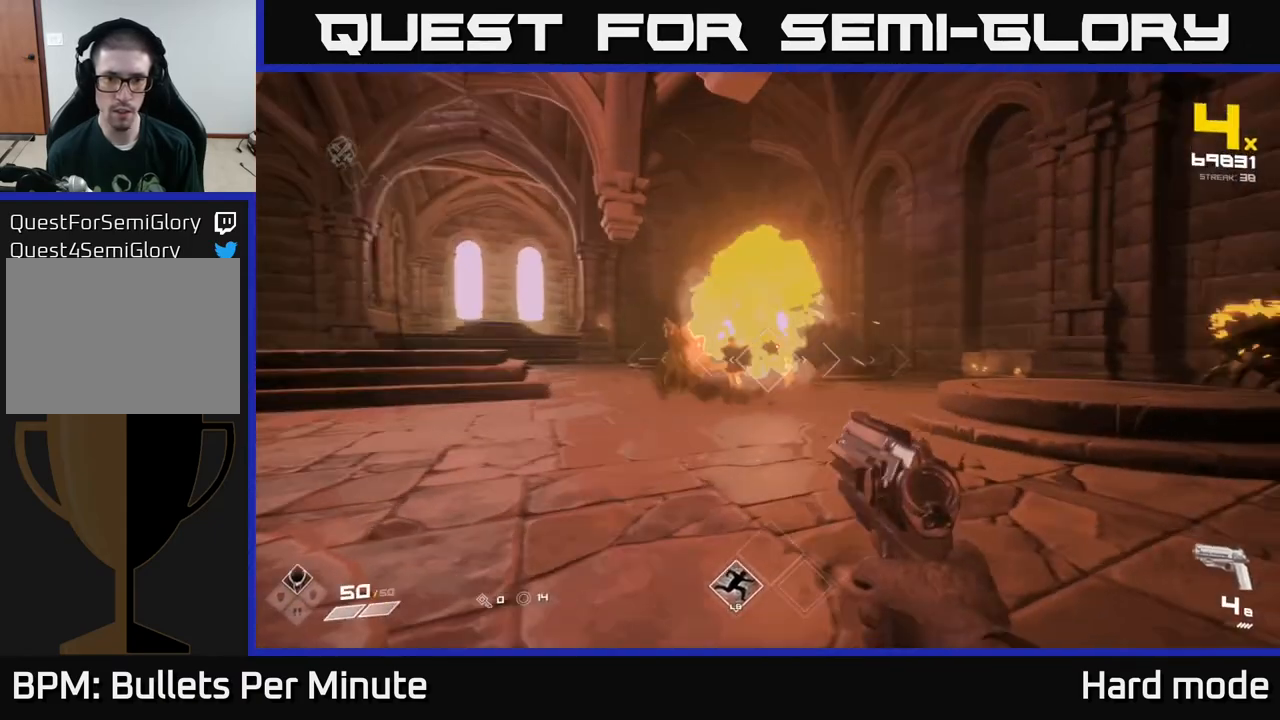
{"buttons": [], "left_stick": "left", "right_stick": "right", "events": [[17, "left_stick", "left"], [33, "R2", "down"], [83, "left_stick", "up-left"], [100, "R2", "up"], [317, "right_stick", "right"], [417, "left_stick", "left"]]}
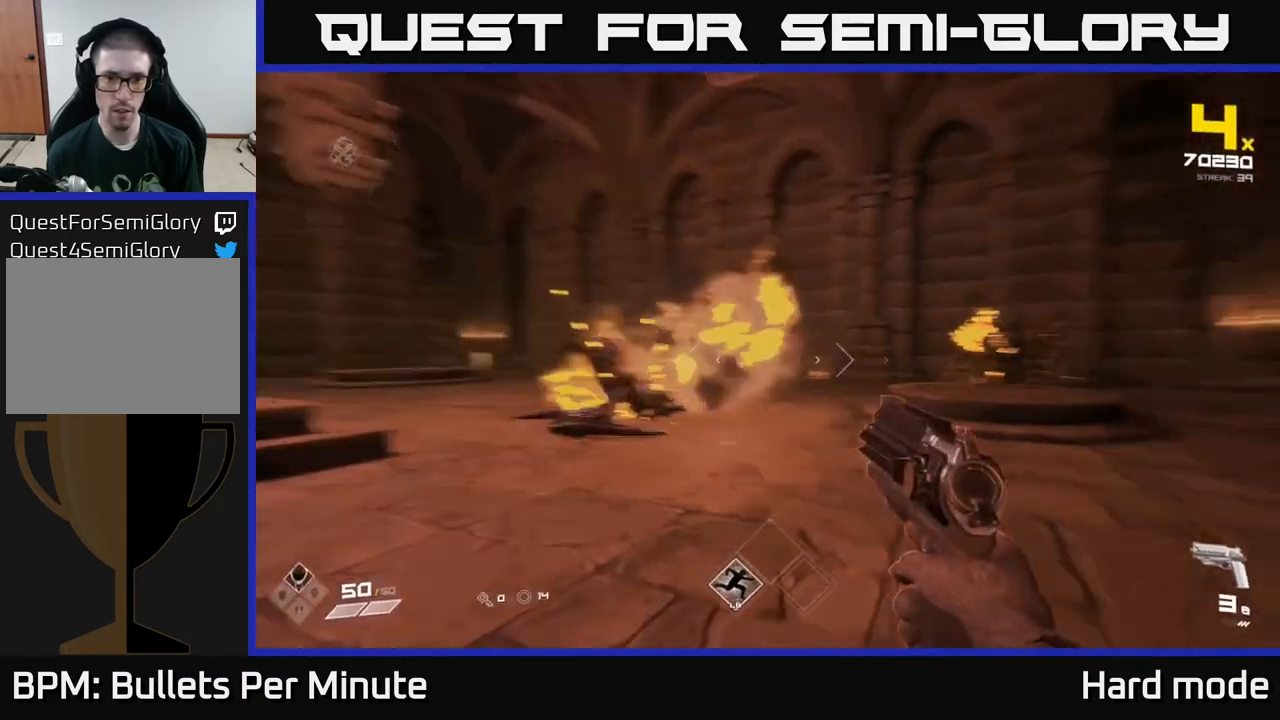
{"buttons": [], "left_stick": "up-left", "right_stick": "center", "events": [[150, "left_stick", "up-left"], [250, "R2", "down"], [250, "right_stick", "center"], [367, "R2", "up"]]}
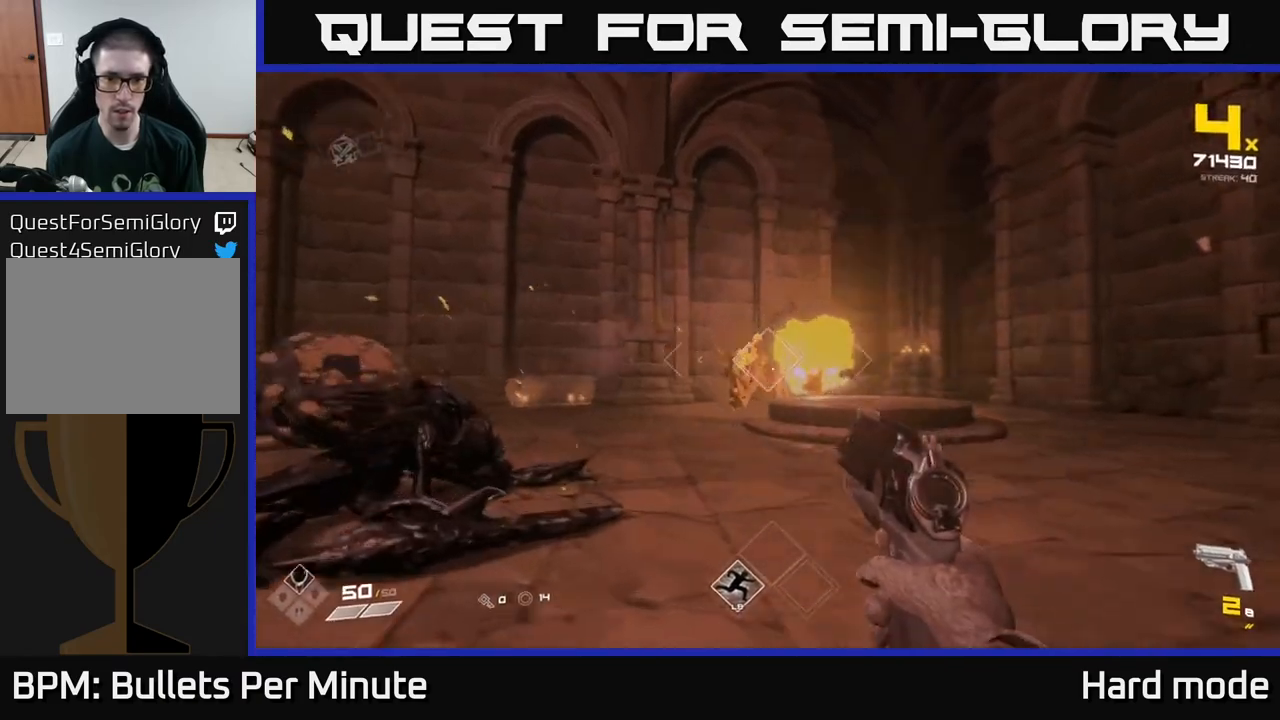
{"buttons": [], "left_stick": "up", "right_stick": "center", "events": [[50, "R2", "down"], [117, "R2", "up"], [317, "left_stick", "up"], [383, "R2", "down"], [500, "R2", "up"]]}
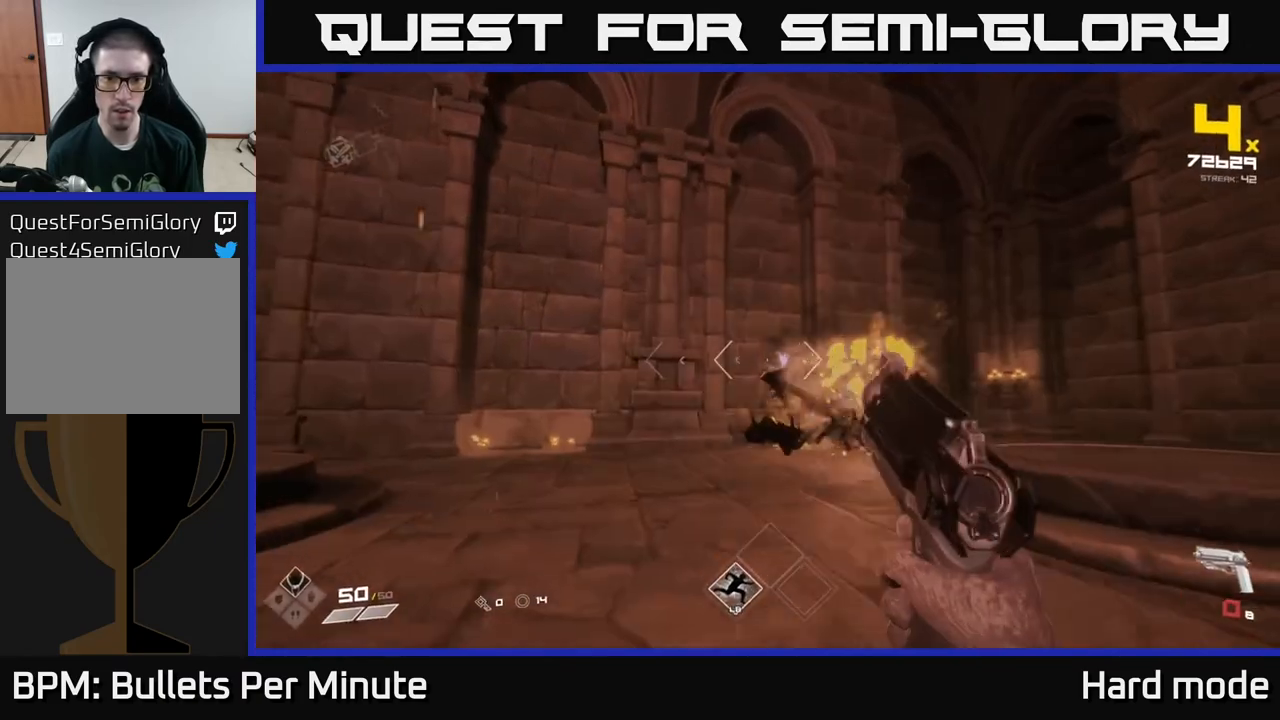
{"buttons": [], "left_stick": "up-left", "right_stick": "center", "events": [[50, "left_stick", "up-left"], [67, "right_stick", "right"], [267, "R1", "down"], [300, "right_stick", "center"], [383, "R1", "up"]]}
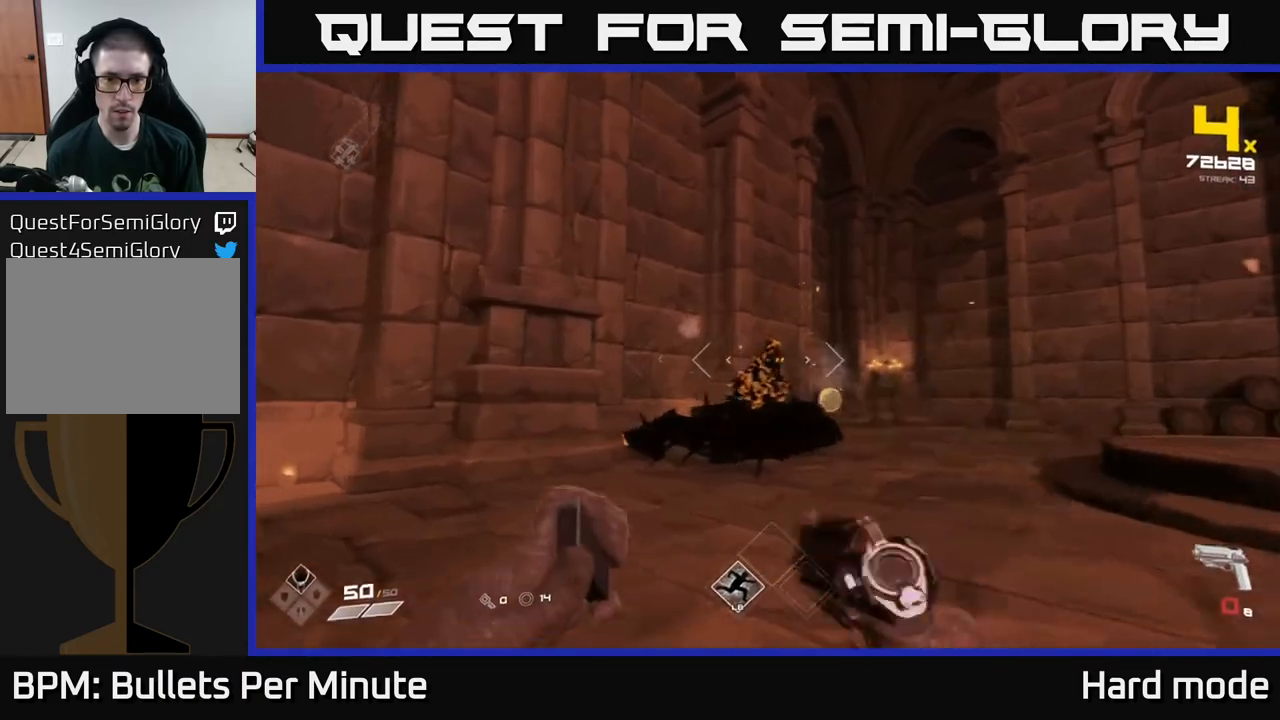
{"buttons": ["L1"], "left_stick": "up-left", "right_stick": "right", "events": [[67, "right_stick", "right"], [433, "L1", "down"]]}
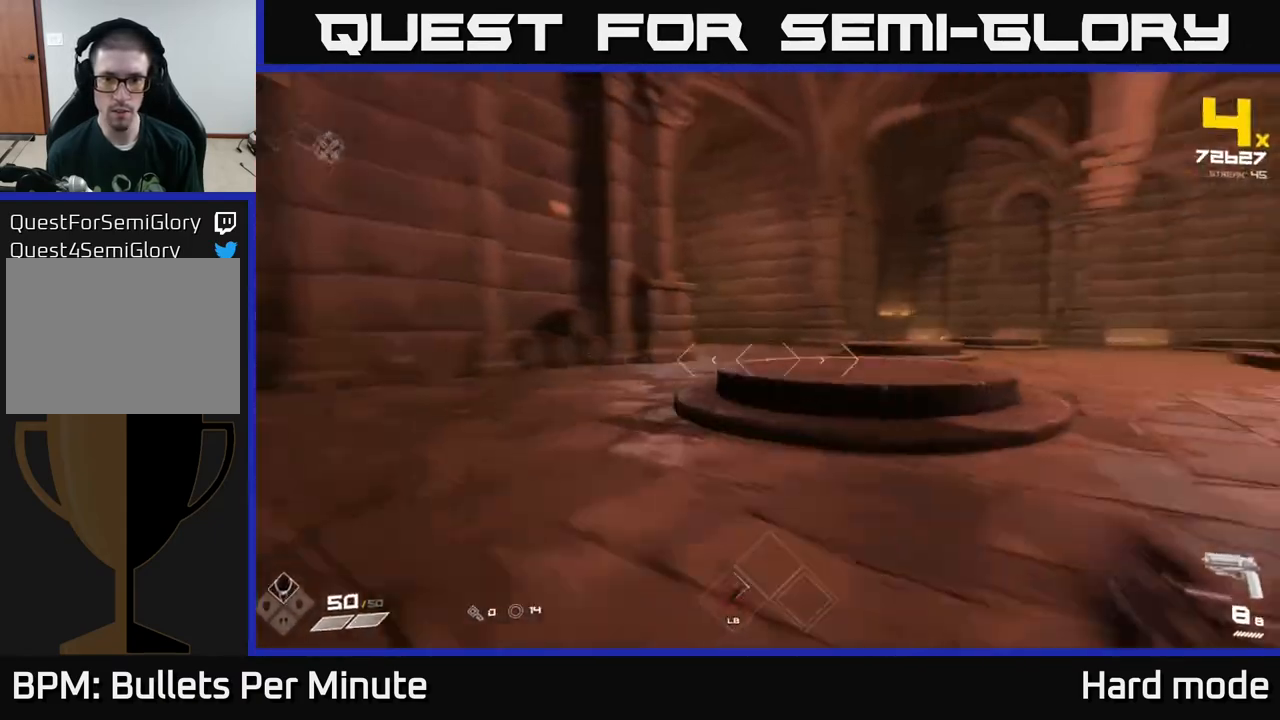
{"buttons": [], "left_stick": "up-left", "right_stick": "right", "events": [[83, "L1", "up"], [167, "left_stick", "down-left"], [317, "right_stick", "center"], [417, "right_stick", "right"], [433, "left_stick", "up-left"]]}
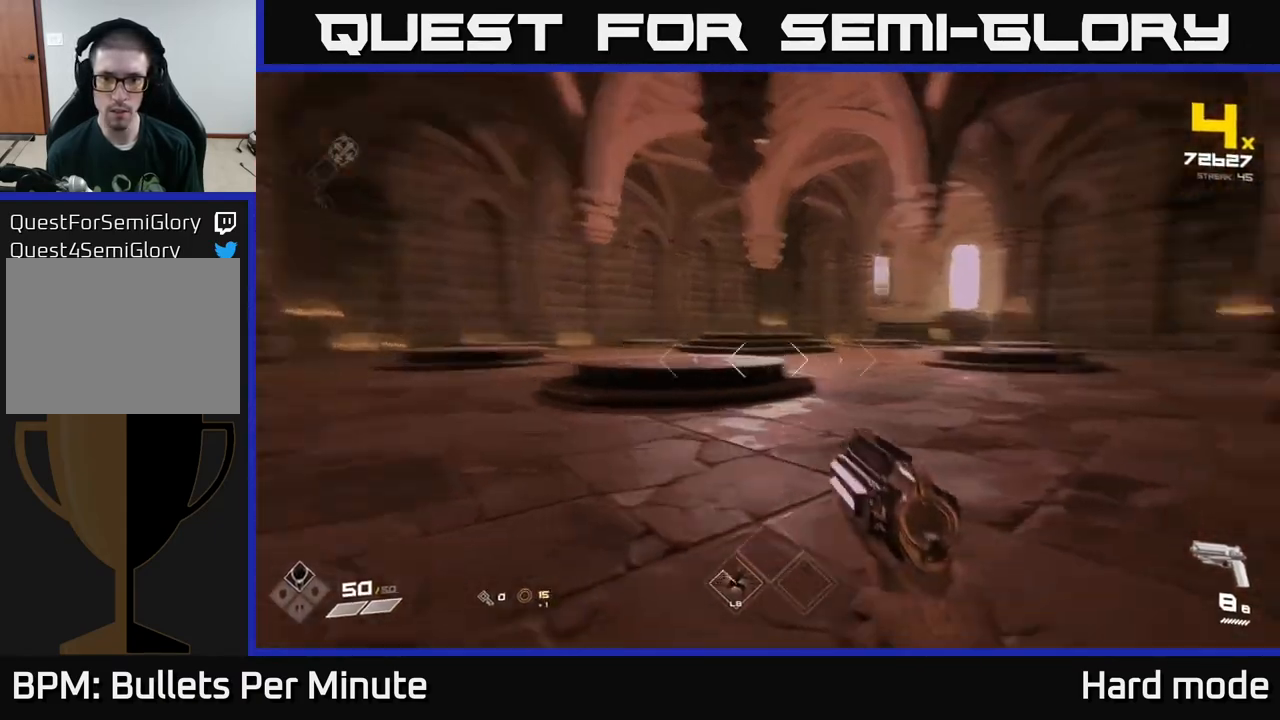
{"buttons": [], "left_stick": "up", "right_stick": "center", "events": [[100, "right_stick", "center"], [233, "left_stick", "up"]]}
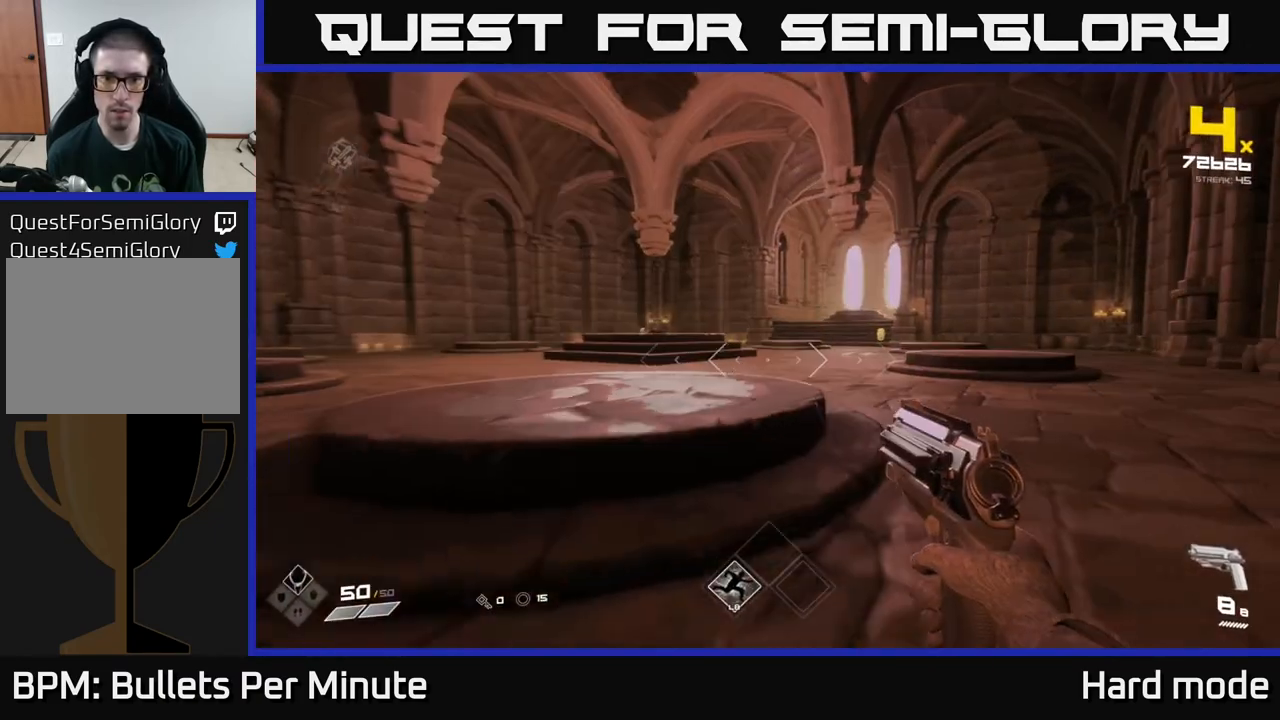
{"buttons": [], "left_stick": "up", "right_stick": "left", "events": [[233, "right_stick", "right"], [350, "right_stick", "center"], [450, "right_stick", "left"]]}
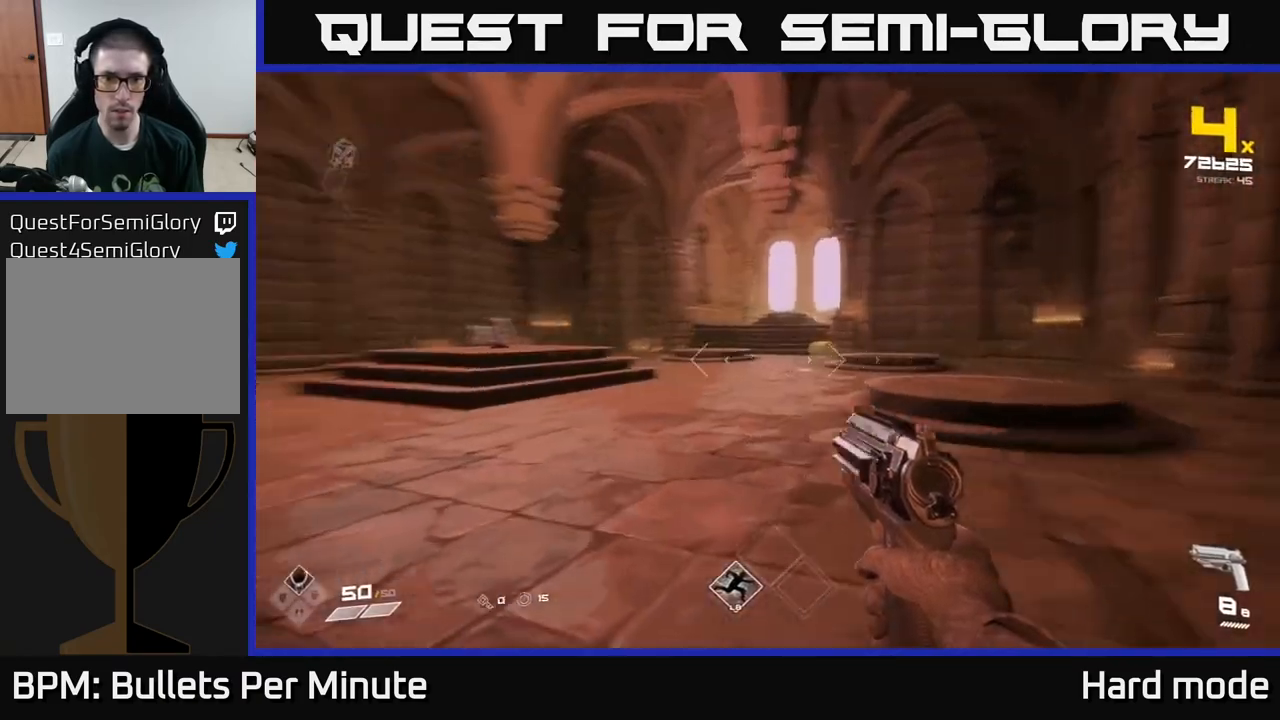
{"buttons": ["R2"], "left_stick": "center", "right_stick": "center", "events": [[83, "left_stick", "up-right"], [283, "right_stick", "center"], [417, "left_stick", "center"], [450, "R2", "down"]]}
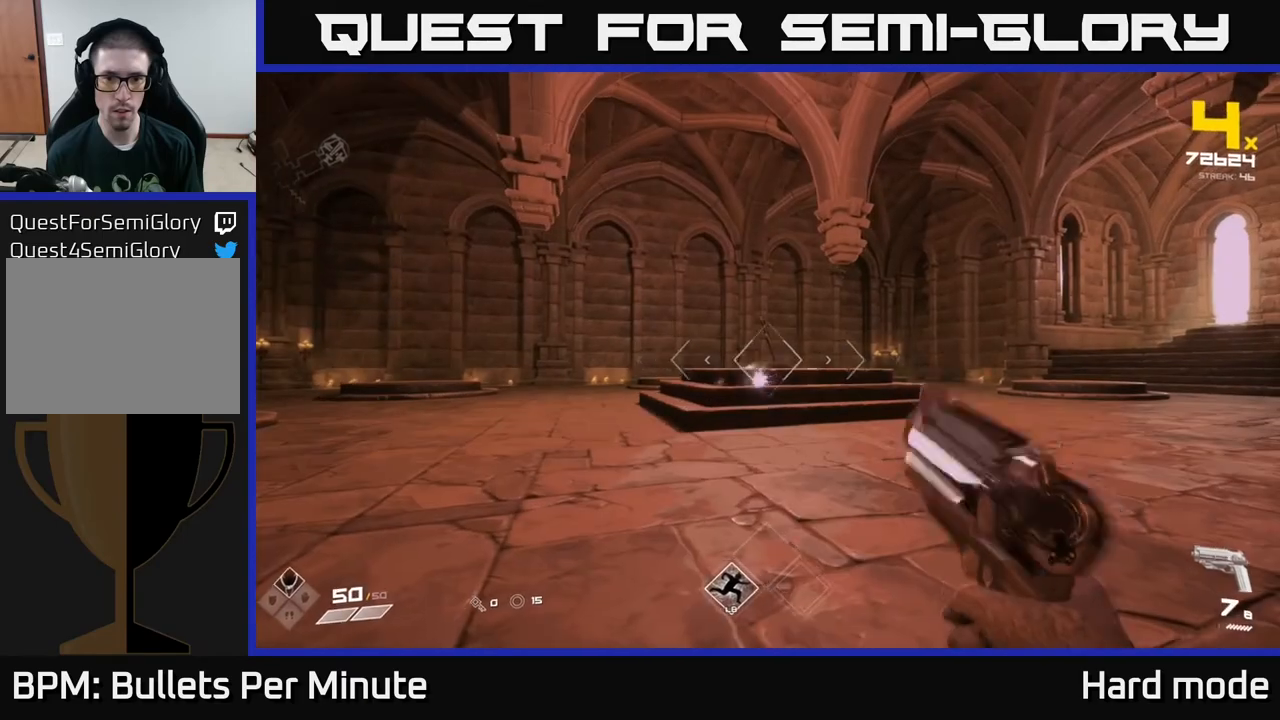
{"buttons": [], "left_stick": "right", "right_stick": "left", "events": [[33, "R2", "up"], [133, "left_stick", "right"], [283, "right_stick", "up-left"], [317, "R2", "down"], [333, "right_stick", "center"], [417, "R2", "up"], [500, "right_stick", "left"]]}
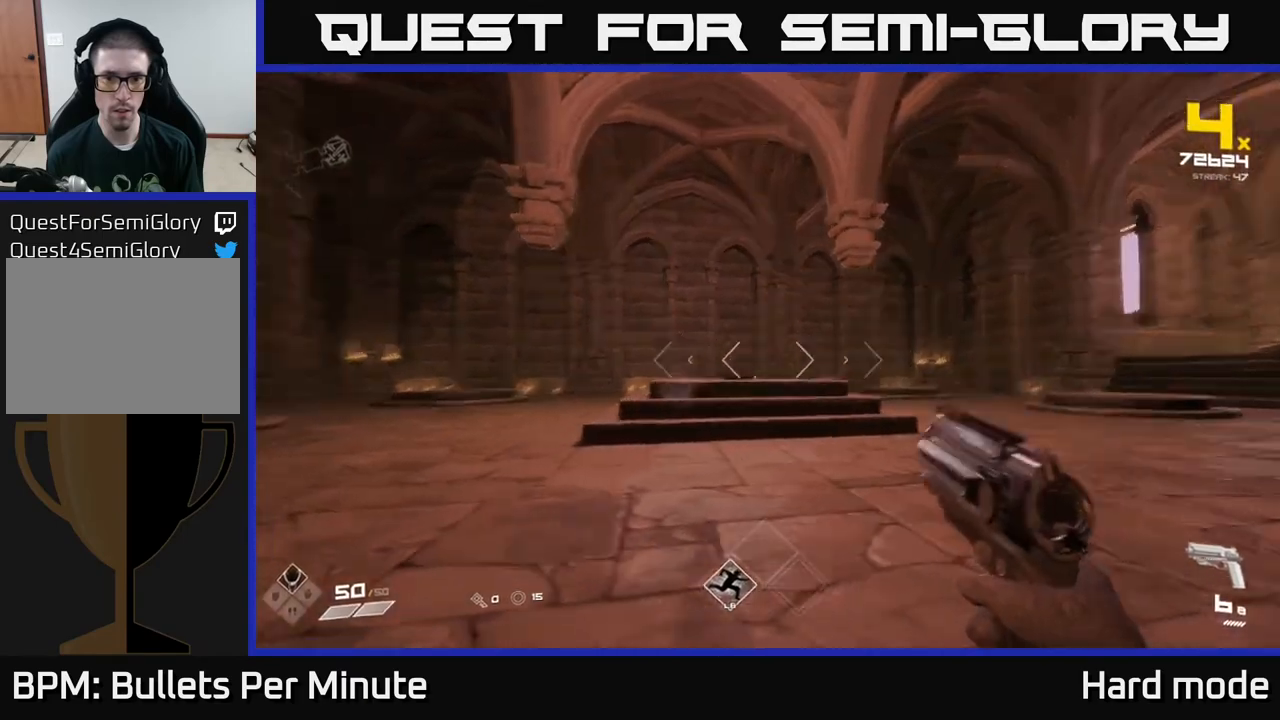
{"buttons": [], "left_stick": "up", "right_stick": "center", "events": [[100, "right_stick", "center"], [200, "left_stick", "down-right"], [350, "left_stick", "up-left"], [400, "right_stick", "left"], [467, "left_stick", "up"], [500, "right_stick", "center"]]}
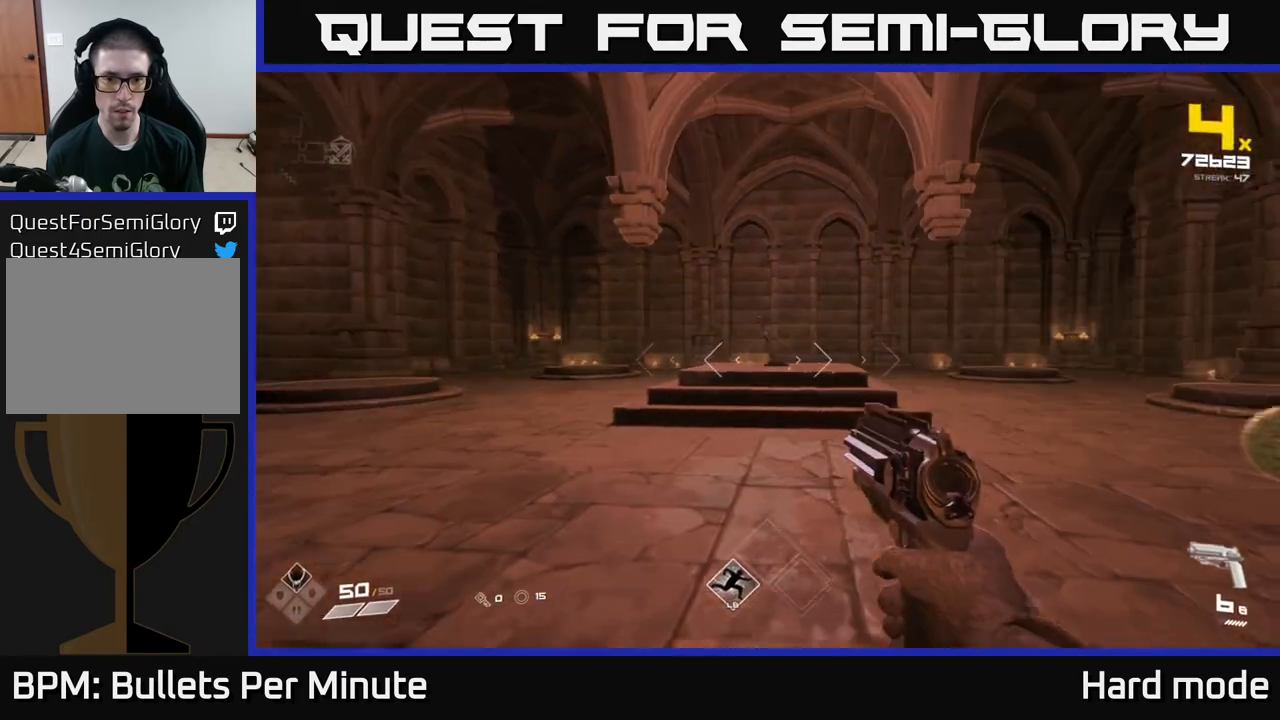
{"buttons": [], "left_stick": "up-right", "right_stick": "center", "events": [[50, "left_stick", "up-right"], [100, "left_stick", "down-right"], [250, "left_stick", "up-right"]]}
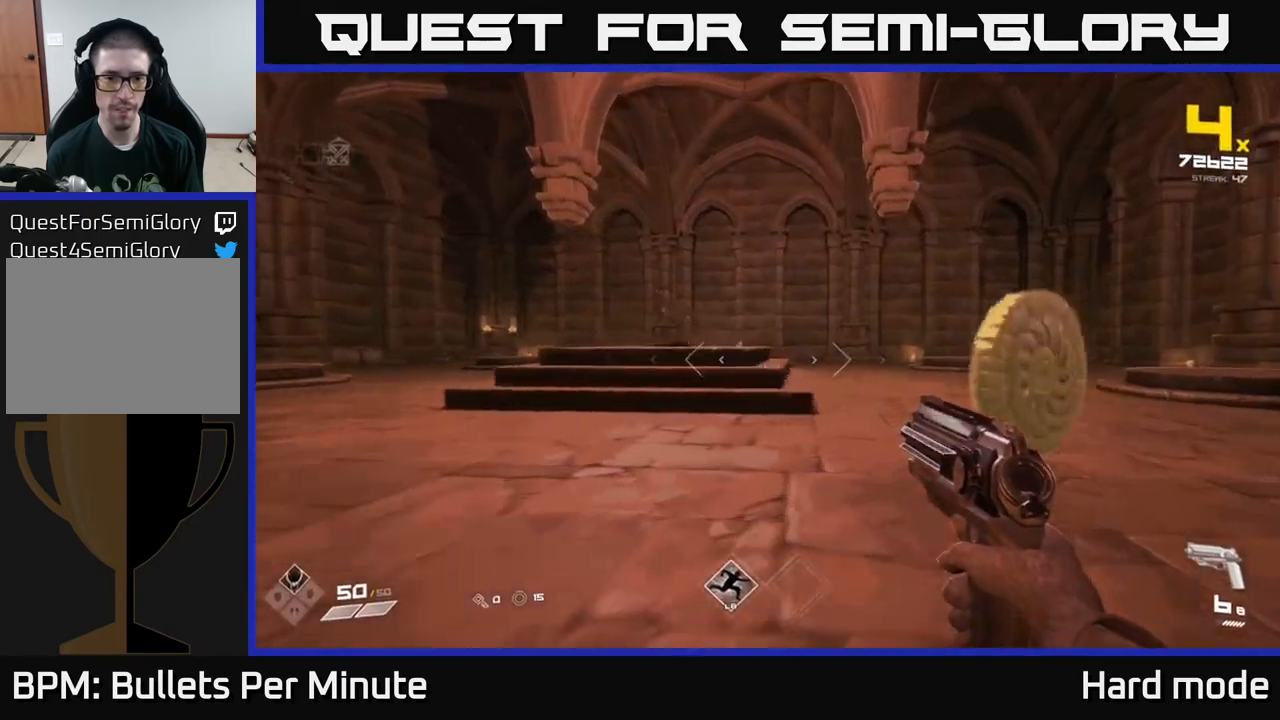
{"buttons": ["R2"], "left_stick": "up-right", "right_stick": "center", "events": [[33, "right_stick", "left"], [150, "right_stick", "center"], [317, "right_stick", "left"], [483, "R2", "down"], [483, "right_stick", "center"]]}
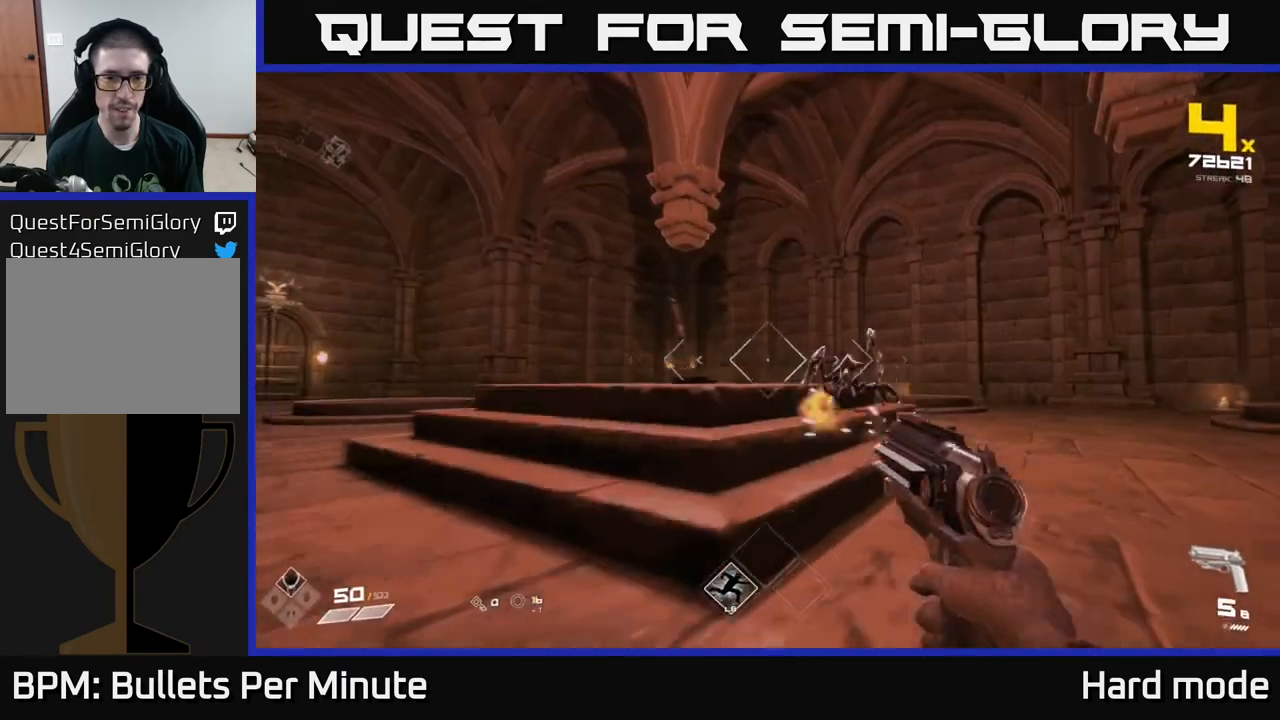
{"buttons": [], "left_stick": "down-right", "right_stick": "center", "events": [[67, "R2", "up"], [150, "left_stick", "down"], [333, "R2", "down"], [333, "right_stick", "down"], [417, "right_stick", "center"], [433, "R2", "up"], [483, "left_stick", "down-right"]]}
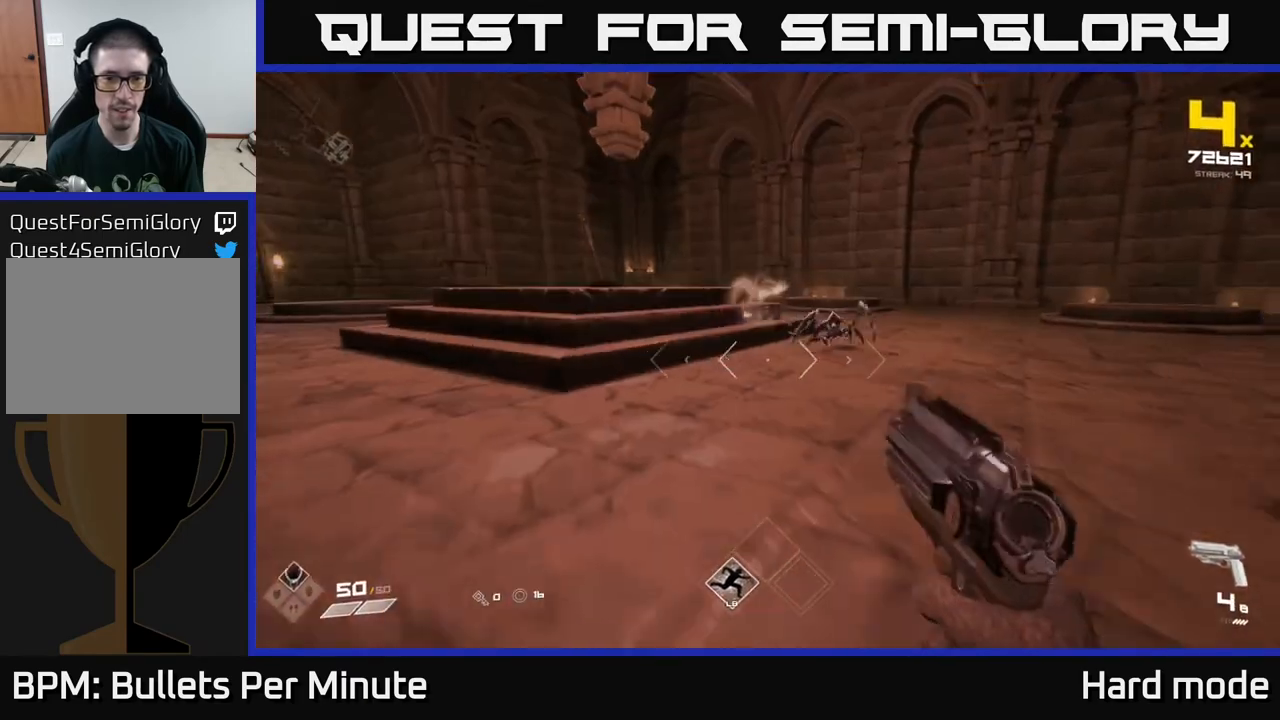
{"buttons": [], "left_stick": "down-right", "right_stick": "center", "events": [[117, "left_stick", "down"], [117, "right_stick", "up-right"], [200, "R2", "down"], [233, "right_stick", "center"], [283, "R2", "up"], [300, "left_stick", "center"], [433, "left_stick", "down"], [500, "left_stick", "down-right"]]}
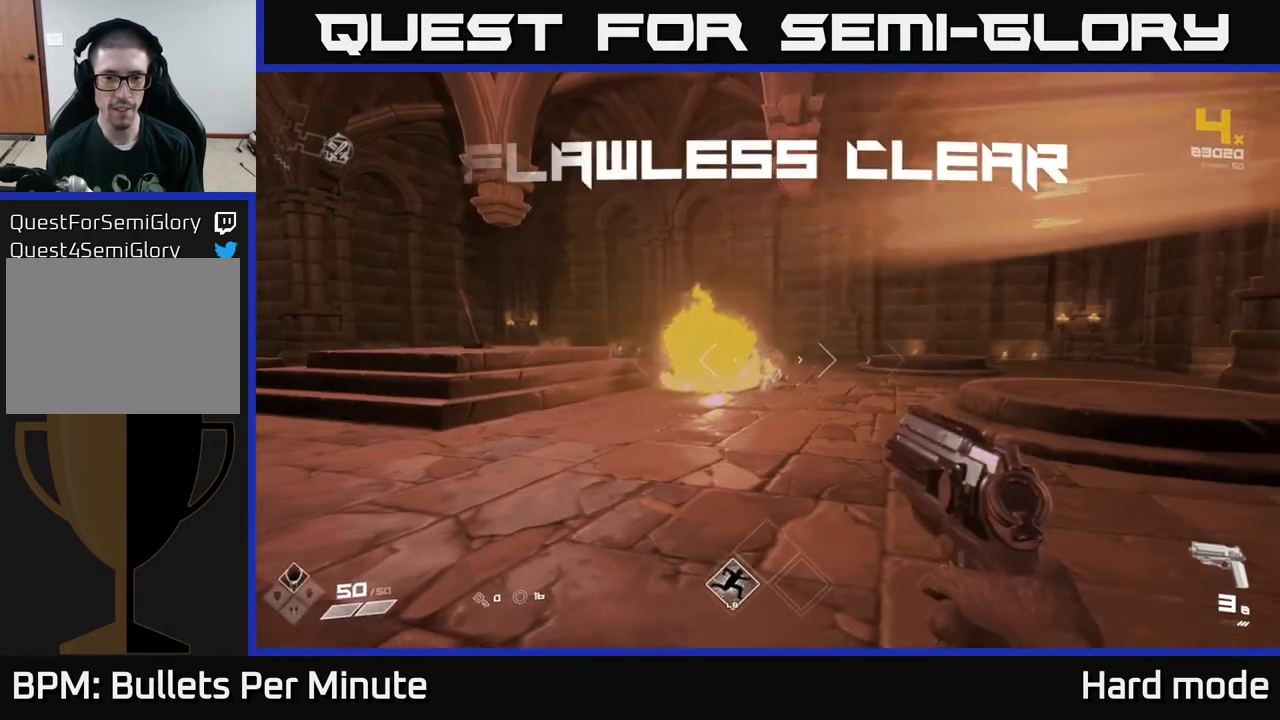
{"buttons": [], "left_stick": "up", "right_stick": "left", "events": [[50, "R1", "down"], [150, "R1", "up"], [183, "left_stick", "up-right"], [300, "left_stick", "up"], [317, "right_stick", "left"], [350, "R1", "down"], [500, "R1", "up"]]}
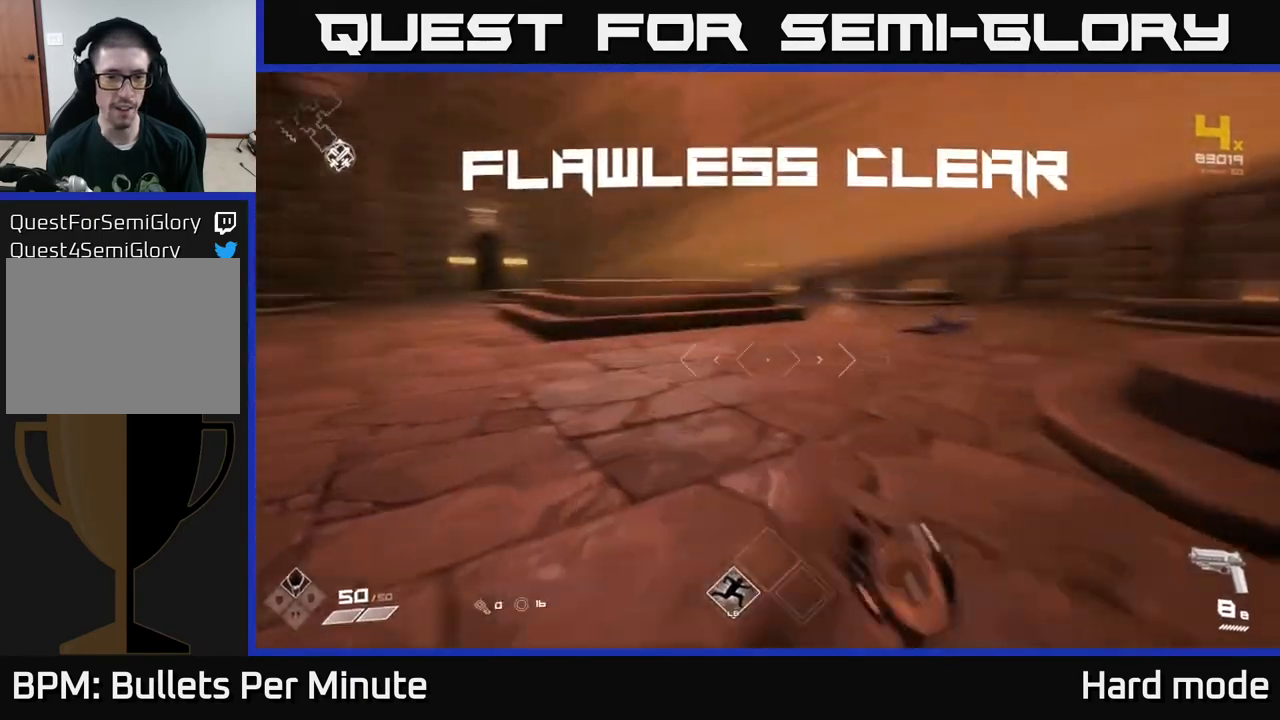
{"buttons": ["L1"], "left_stick": "up", "right_stick": "right", "events": [[117, "right_stick", "center"], [200, "L1", "down"], [500, "right_stick", "right"]]}
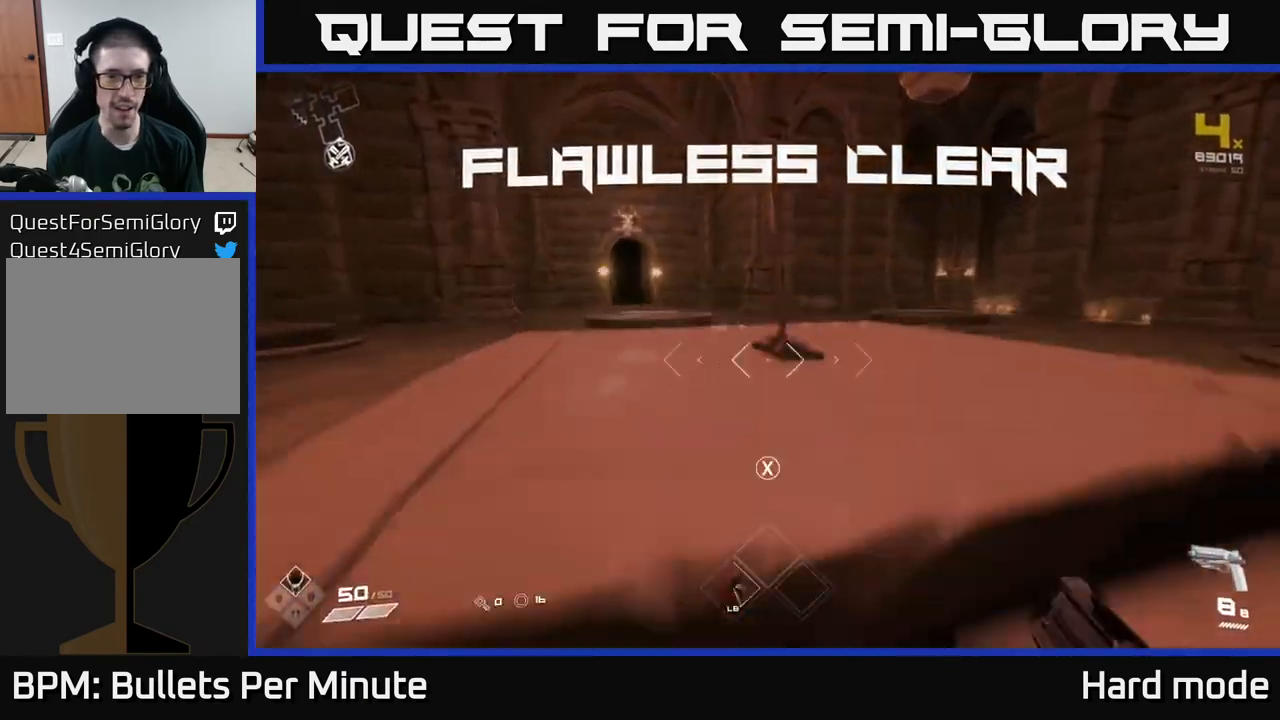
{"buttons": ["L1"], "left_stick": "up-right", "right_stick": "right", "events": [[150, "left_stick", "up-right"]]}
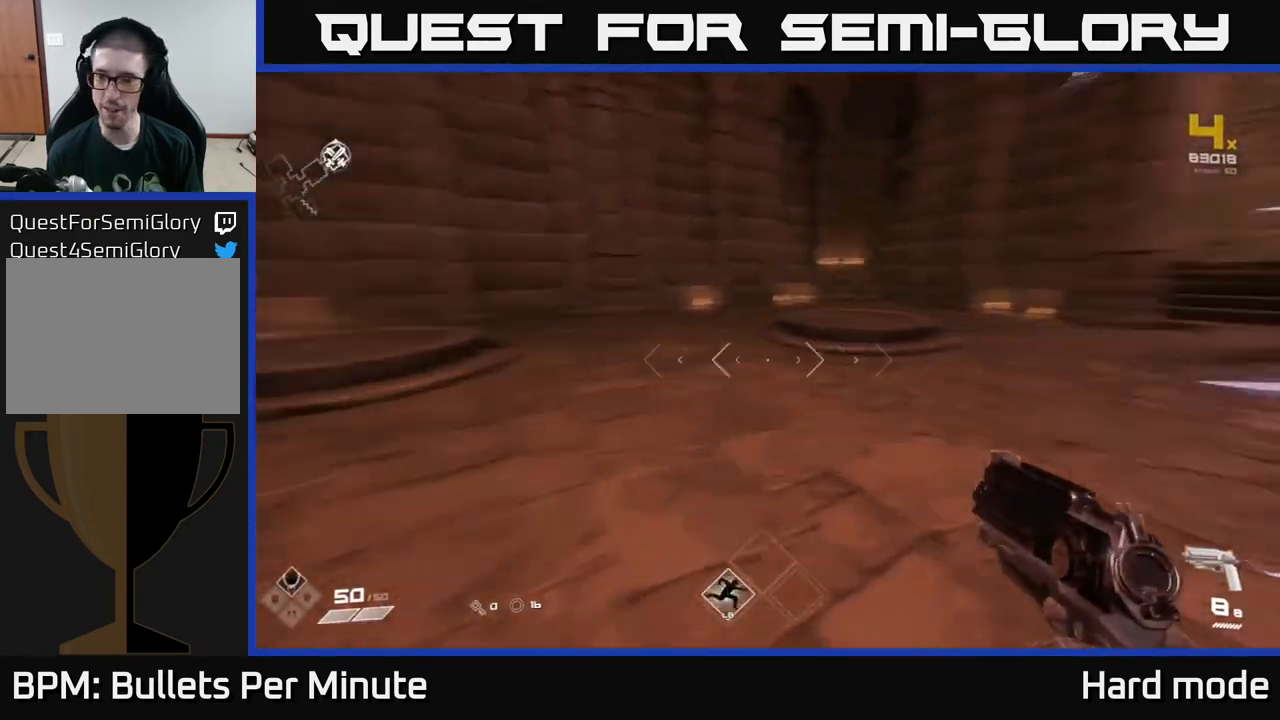
{"buttons": ["L1"], "left_stick": "up", "right_stick": "center", "events": [[317, "right_stick", "center"], [433, "left_stick", "up"]]}
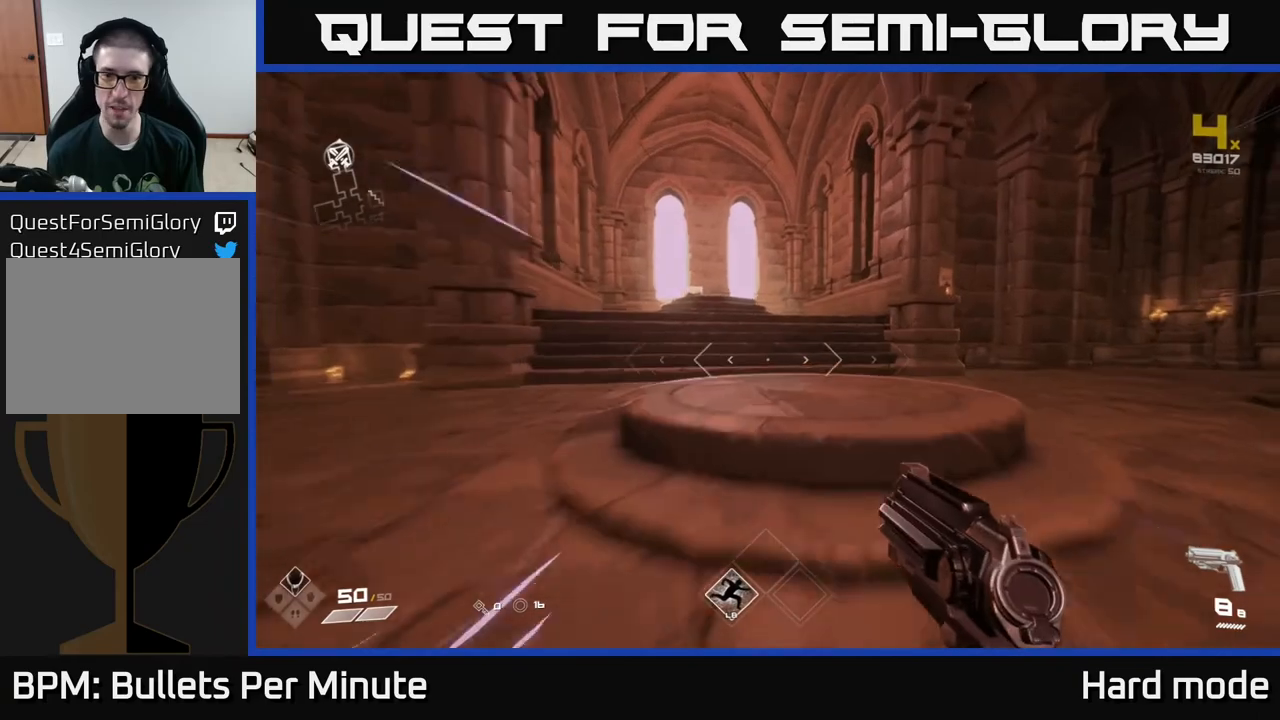
{"buttons": ["L1"], "left_stick": "up", "right_stick": "center", "events": []}
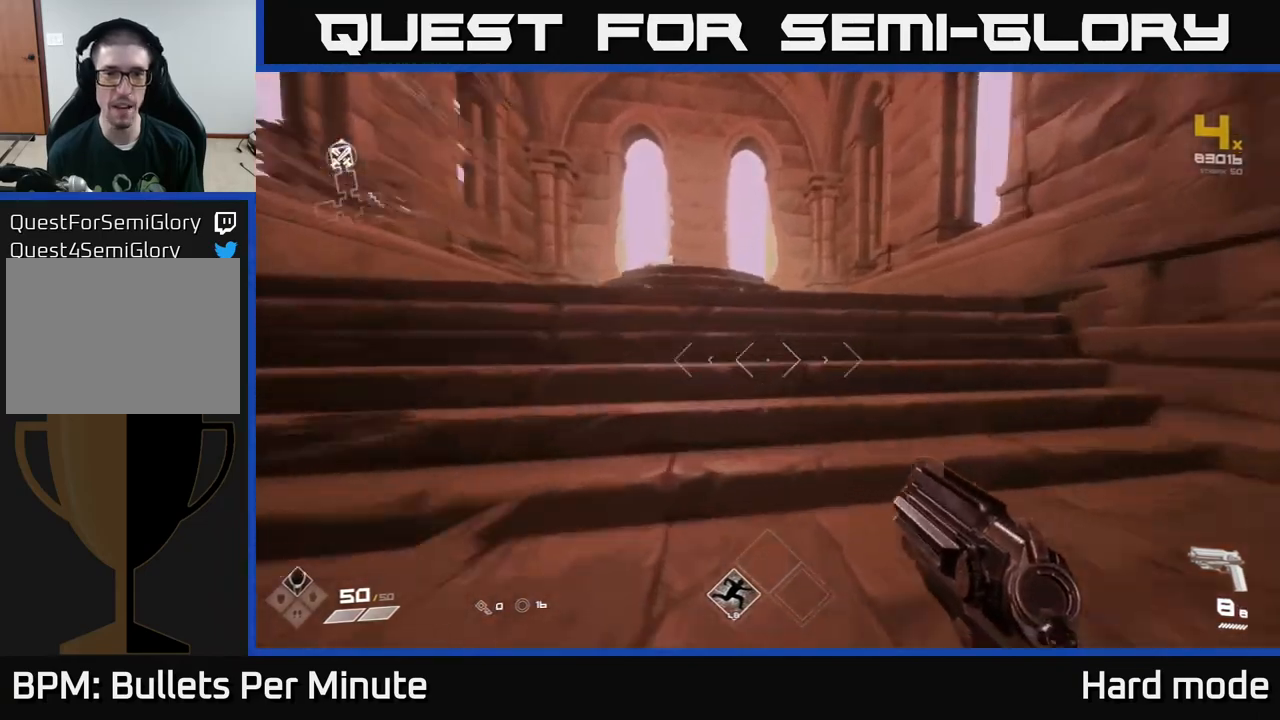
{"buttons": [], "left_stick": "up", "right_stick": "center", "events": [[33, "right_stick", "left"], [133, "right_stick", "center"], [350, "L1", "up"], [350, "right_stick", "down"], [450, "right_stick", "center"]]}
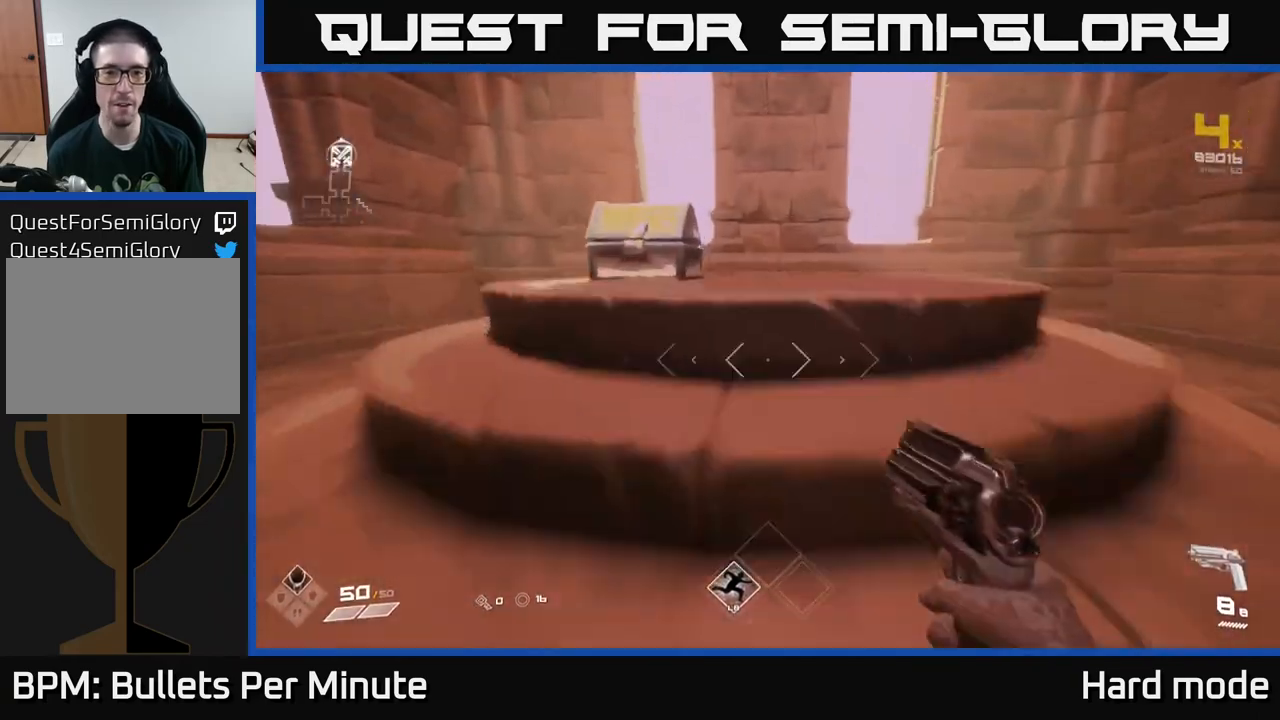
{"buttons": ["X"], "left_stick": "center", "right_stick": "center", "events": [[100, "left_stick", "center"], [117, "X", "down"], [200, "X", "up"], [267, "left_stick", "up-left"], [433, "X", "down"], [450, "left_stick", "center"]]}